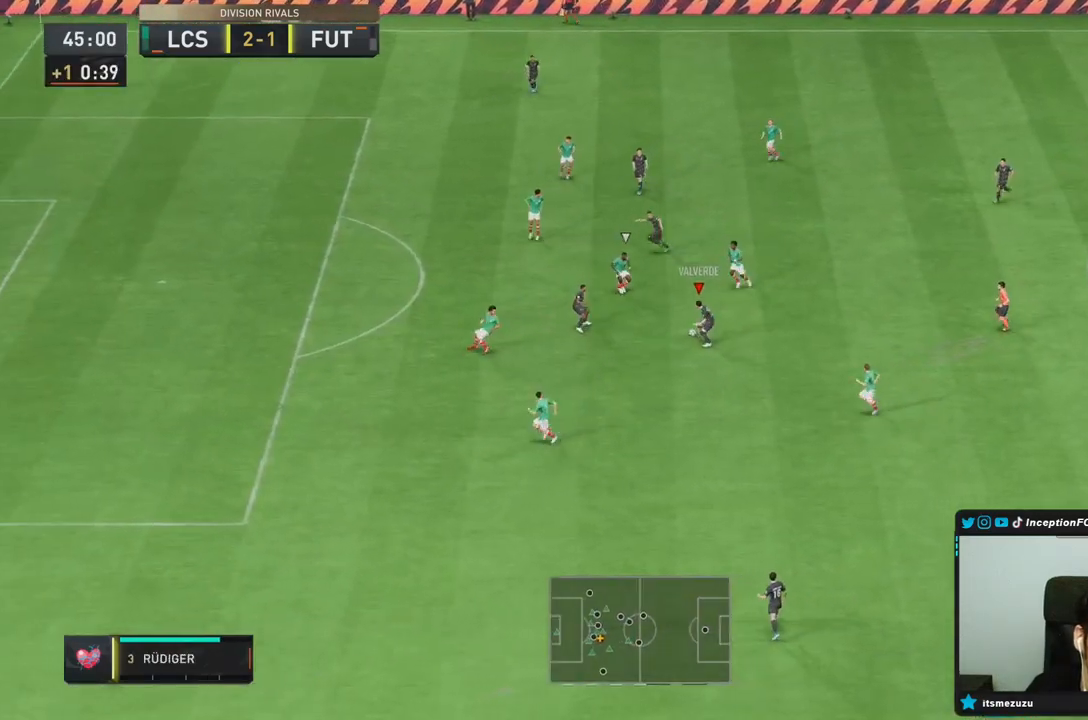
Gameplay with a controller (PlayStation layout); each line is a JSON object with the inputs held at the frame after it. "events" lists button and stick changes between this image and that frame as [ms after this image, input, new state], when the widget could be followed in between. Not read: L3 R3.
{"buttons": [], "left_stick": "down", "right_stick": "center", "events": [[67, "left_stick", "down"]]}
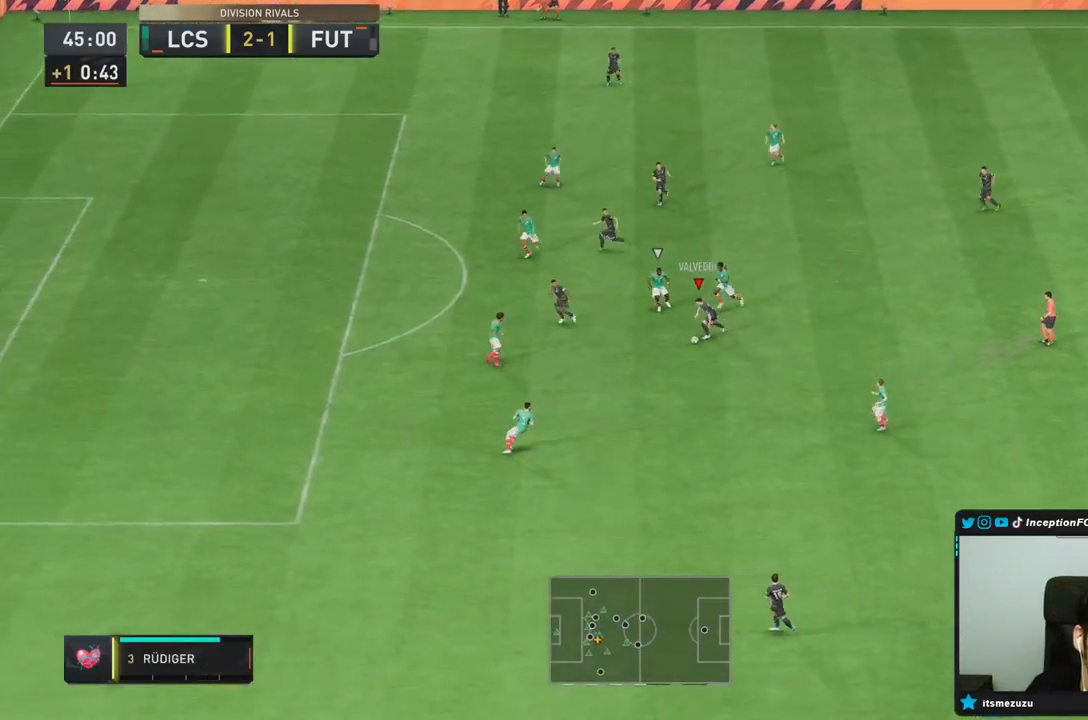
{"buttons": [], "left_stick": "down-right", "right_stick": "center", "events": [[383, "left_stick", "down-right"]]}
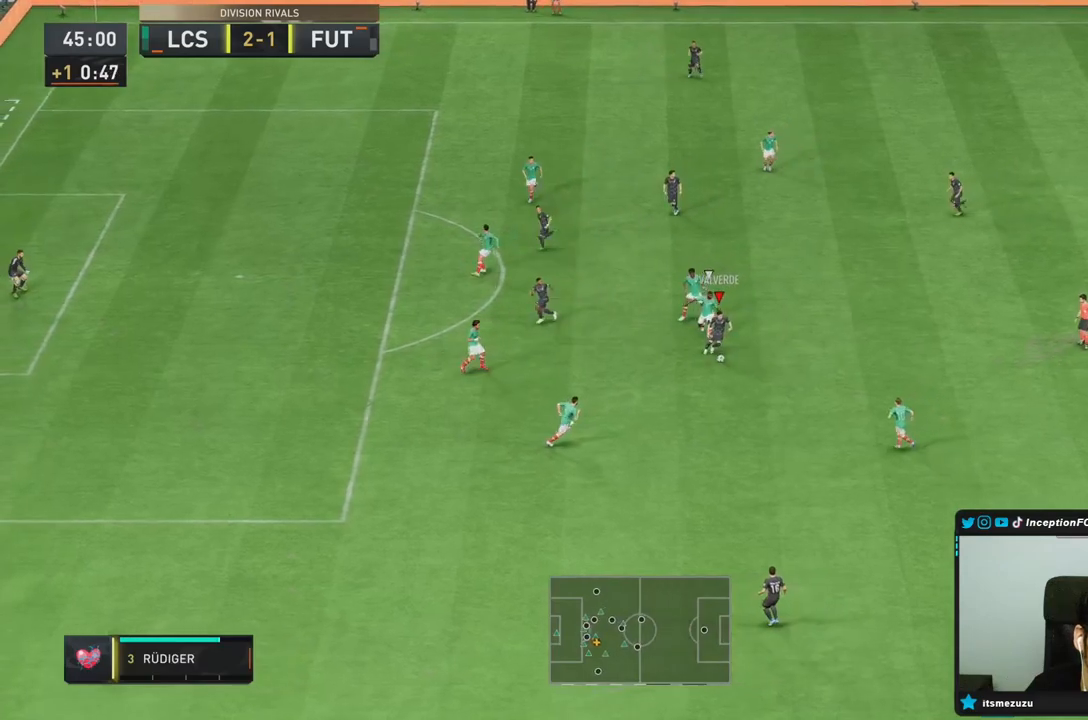
{"buttons": [], "left_stick": "down-left", "right_stick": "center", "events": [[150, "left_stick", "down"], [267, "right_stick", "down-right"], [283, "left_stick", "center"], [333, "right_stick", "center"], [467, "left_stick", "down-left"]]}
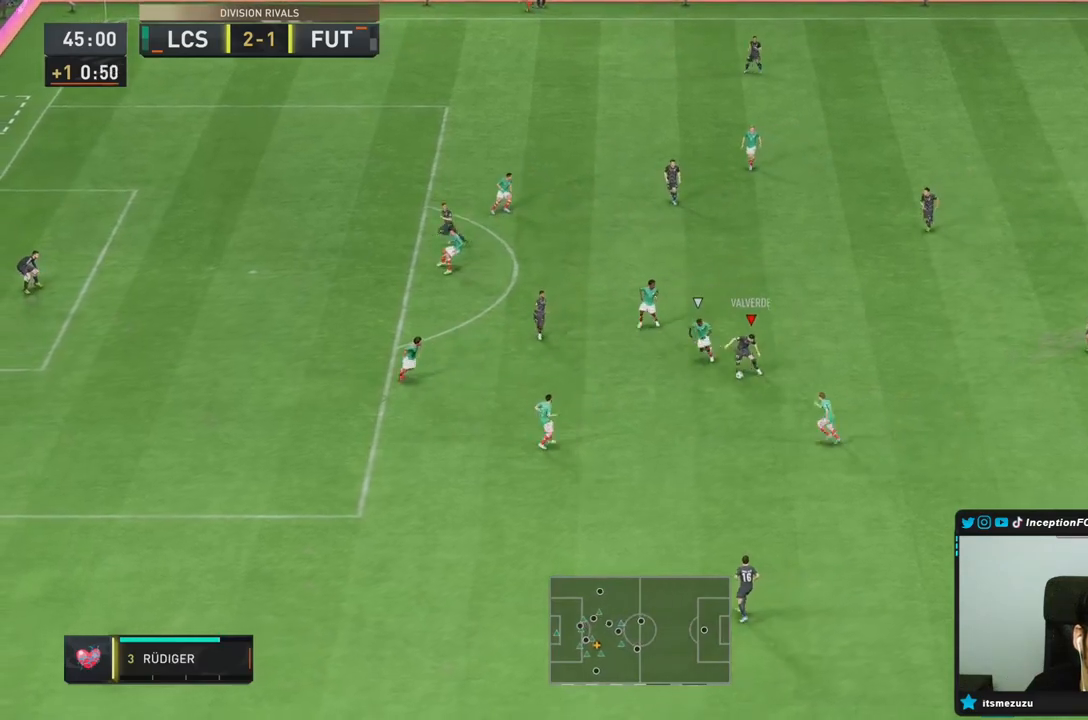
{"buttons": ["R2"], "left_stick": "down-left", "right_stick": "center", "events": [[467, "R2", "down"]]}
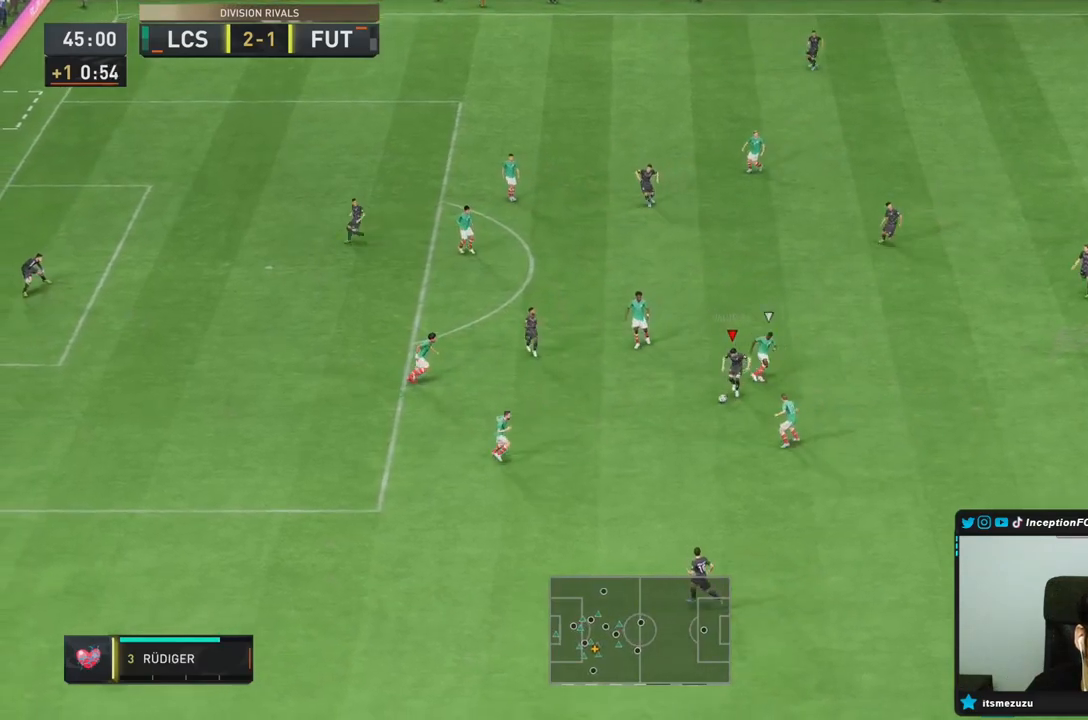
{"buttons": [], "left_stick": "down-left", "right_stick": "center", "events": [[33, "L2", "down"], [133, "R2", "up"], [300, "L2", "up"]]}
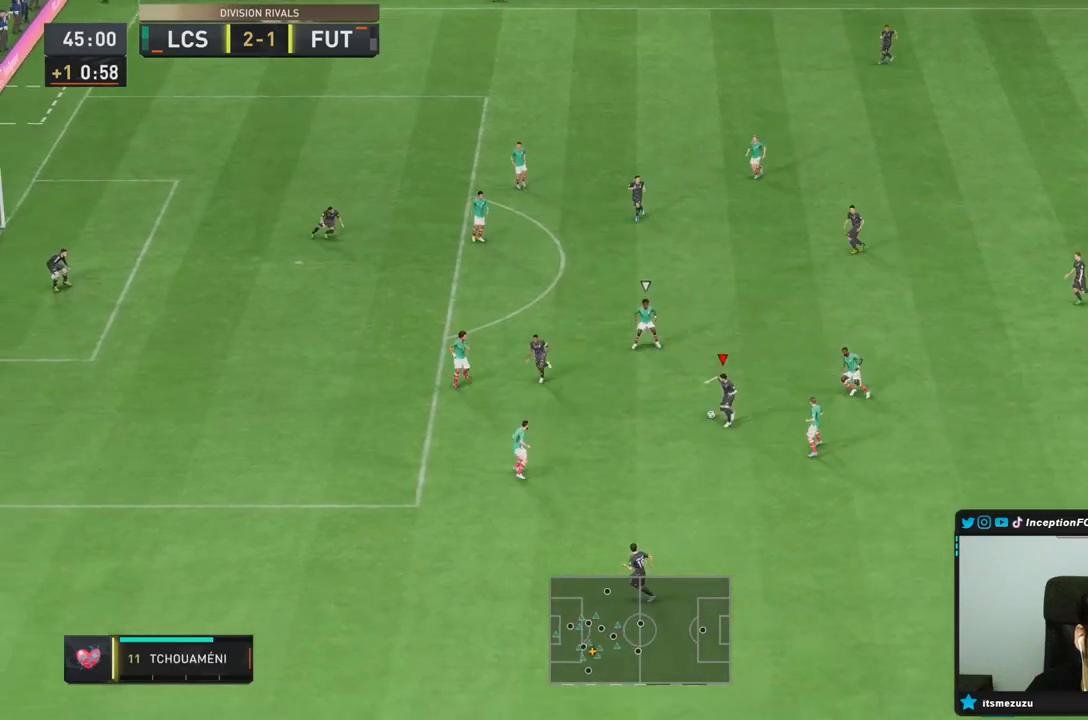
{"buttons": [], "left_stick": "center", "right_stick": "center", "events": [[400, "left_stick", "center"]]}
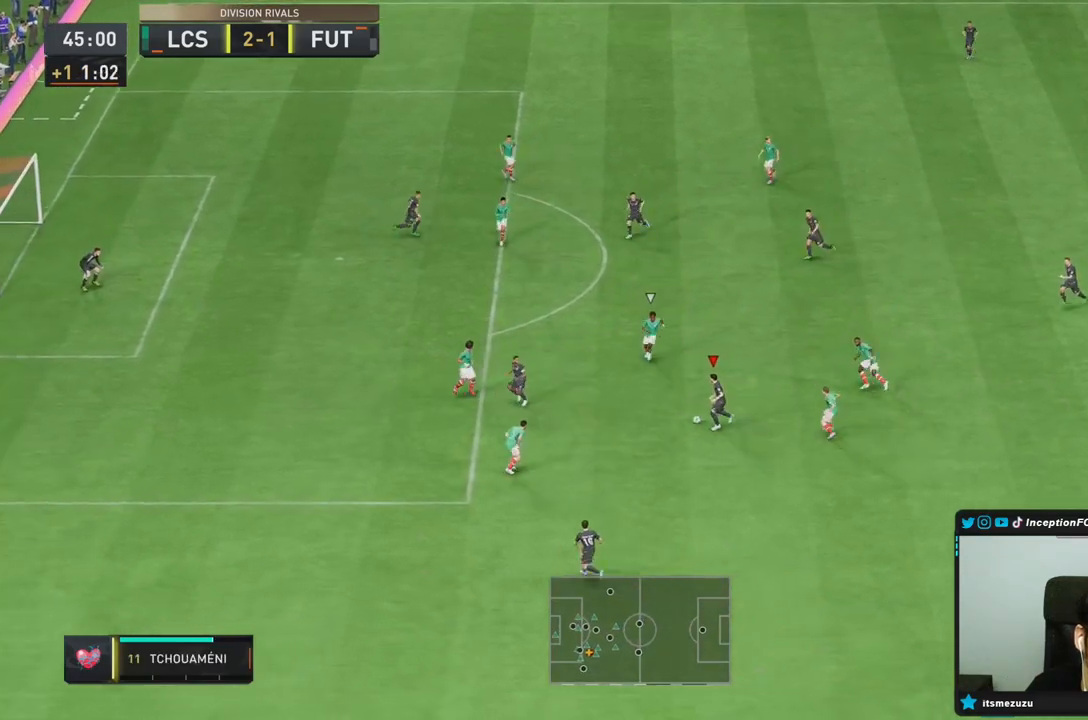
{"buttons": [], "left_stick": "down", "right_stick": "center", "events": [[117, "left_stick", "down"]]}
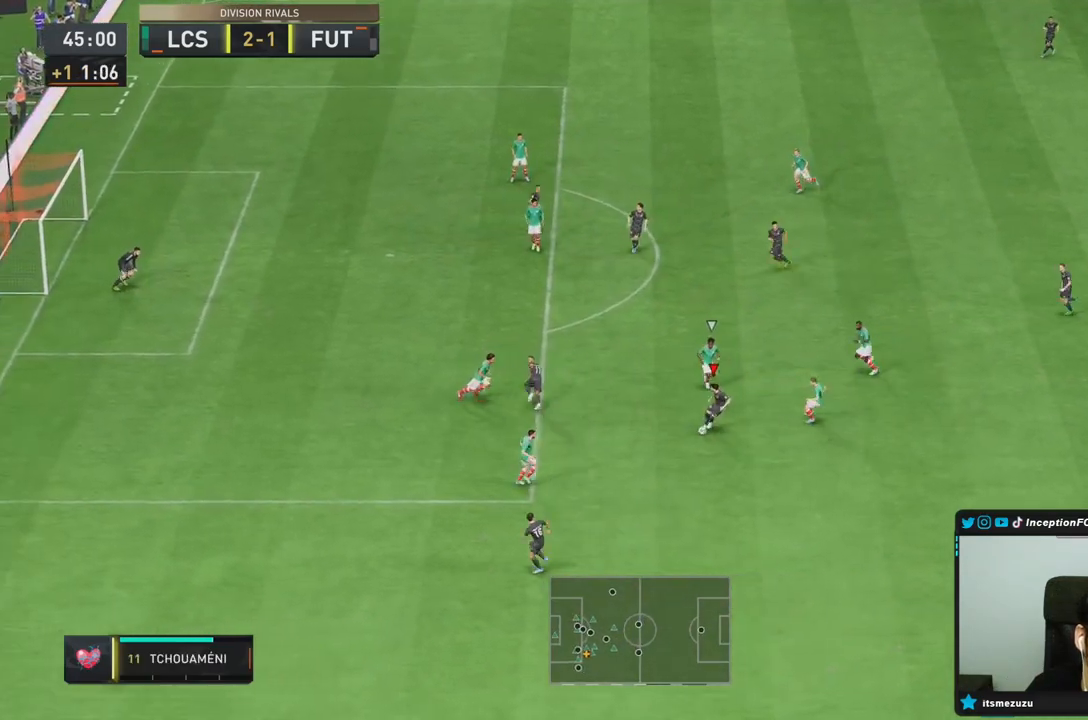
{"buttons": [], "left_stick": "left", "right_stick": "center", "events": [[33, "left_stick", "down-left"], [267, "CROSS", "down"], [283, "left_stick", "left"], [450, "CROSS", "up"]]}
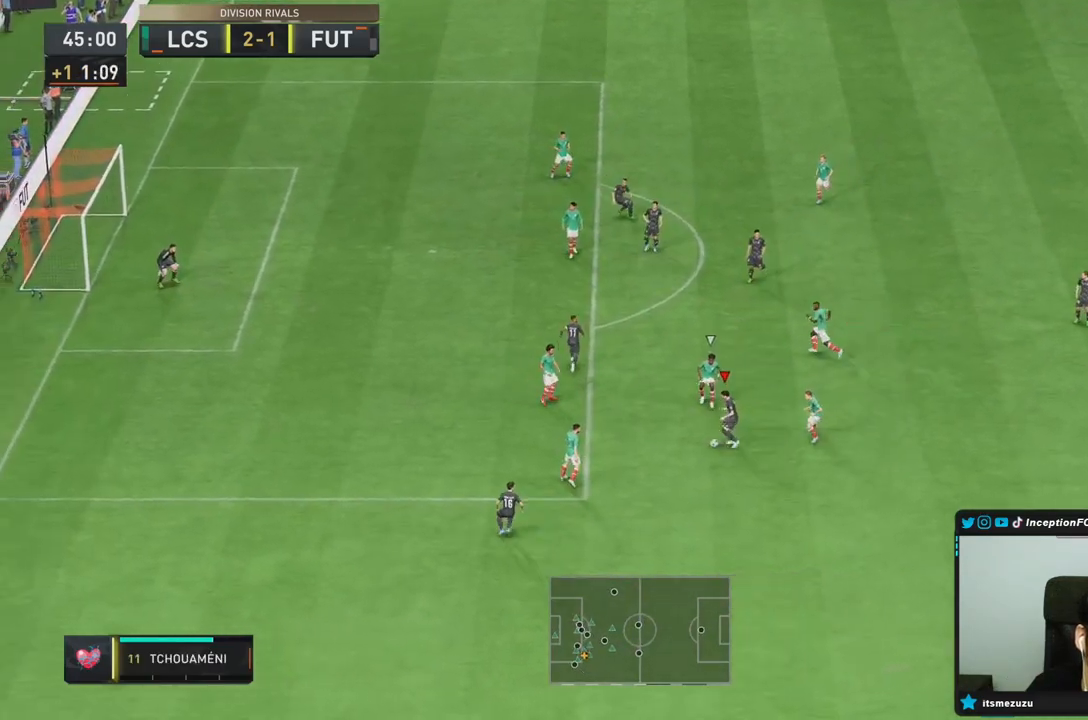
{"buttons": [], "left_stick": "up-left", "right_stick": "center", "events": [[17, "left_stick", "up-left"], [383, "left_stick", "left"], [500, "left_stick", "up-left"]]}
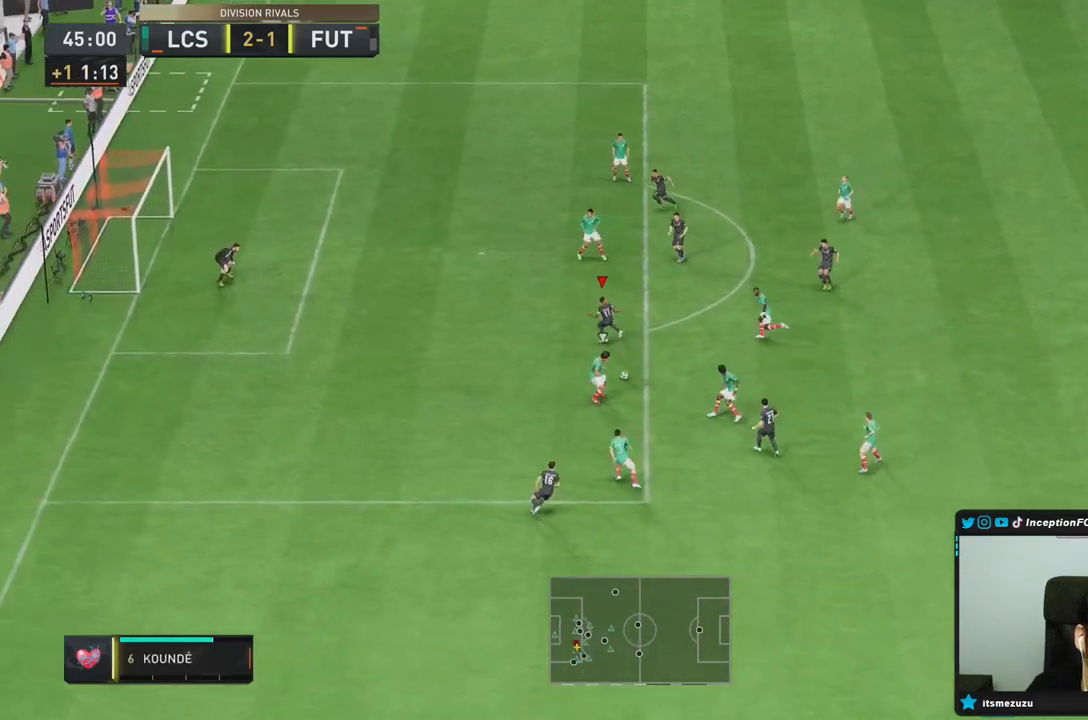
{"buttons": ["CIRCLE"], "left_stick": "up-left", "right_stick": "center", "events": [[483, "CIRCLE", "down"]]}
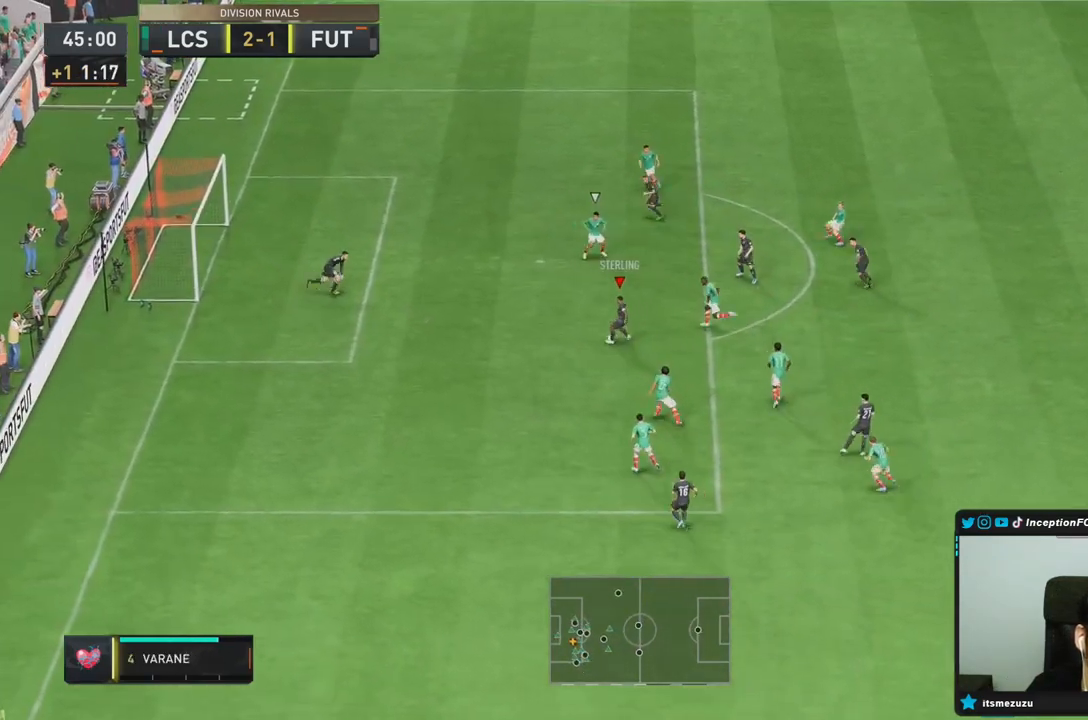
{"buttons": [], "left_stick": "up", "right_stick": "center", "events": [[50, "left_stick", "up"], [183, "CIRCLE", "up"]]}
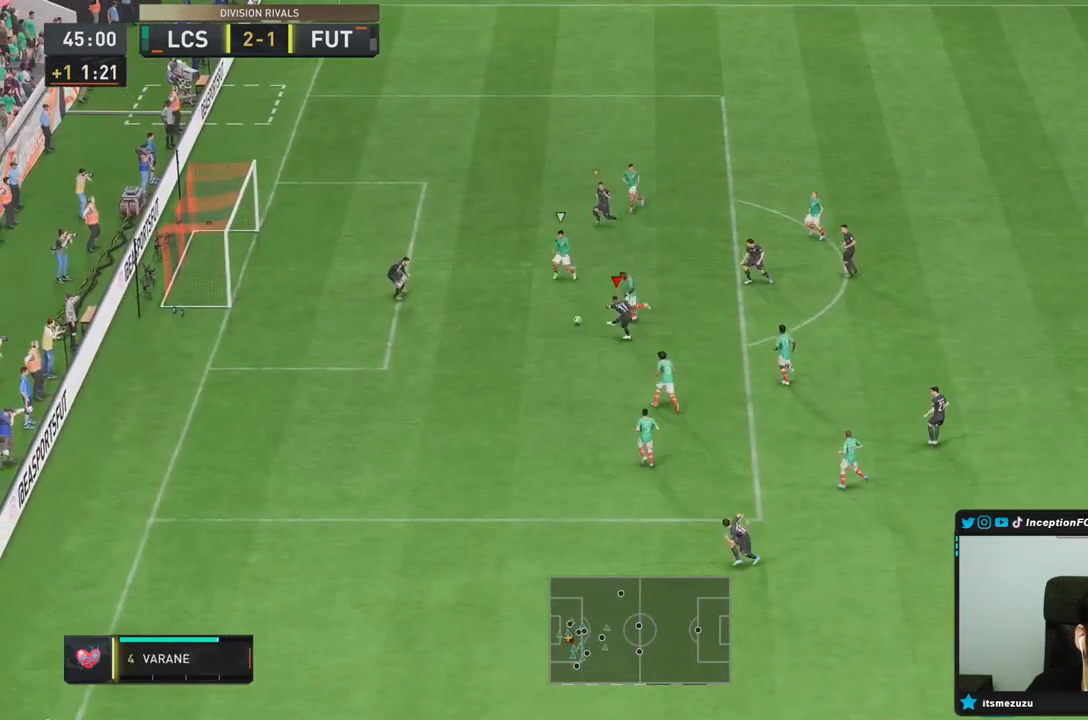
{"buttons": [], "left_stick": "down-left", "right_stick": "center", "events": [[33, "left_stick", "center"], [267, "left_stick", "down-left"]]}
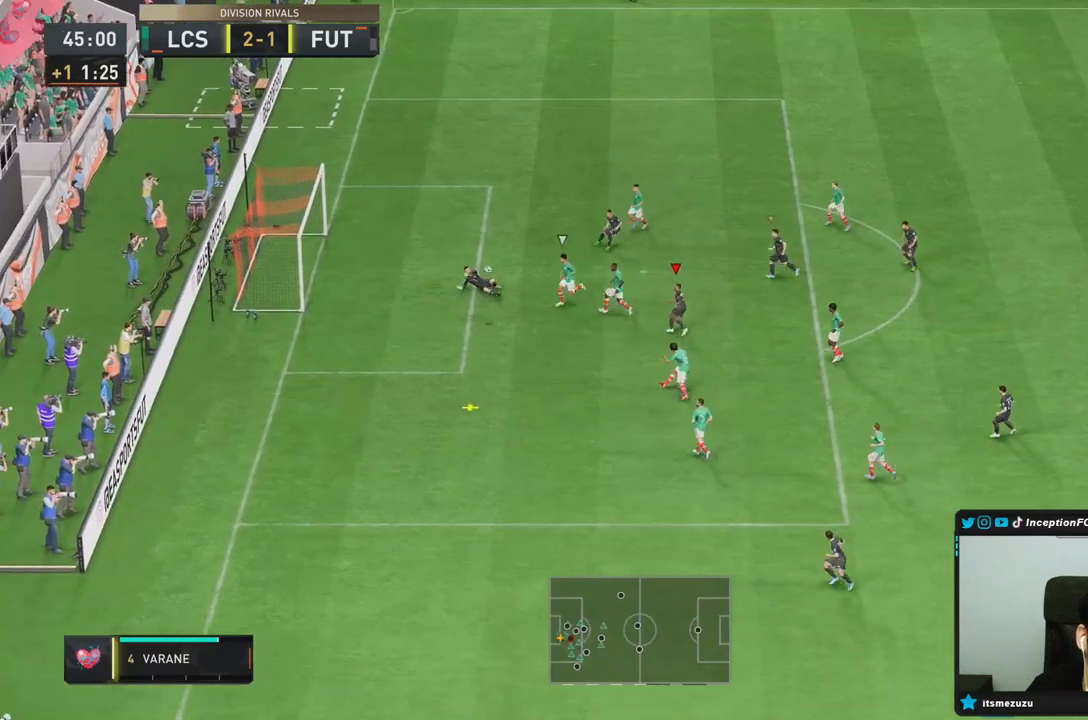
{"buttons": ["R1", "R2"], "left_stick": "down", "right_stick": "center", "events": [[33, "left_stick", "left"], [267, "left_stick", "down-left"], [300, "R2", "down"], [467, "R1", "down"], [467, "left_stick", "down"]]}
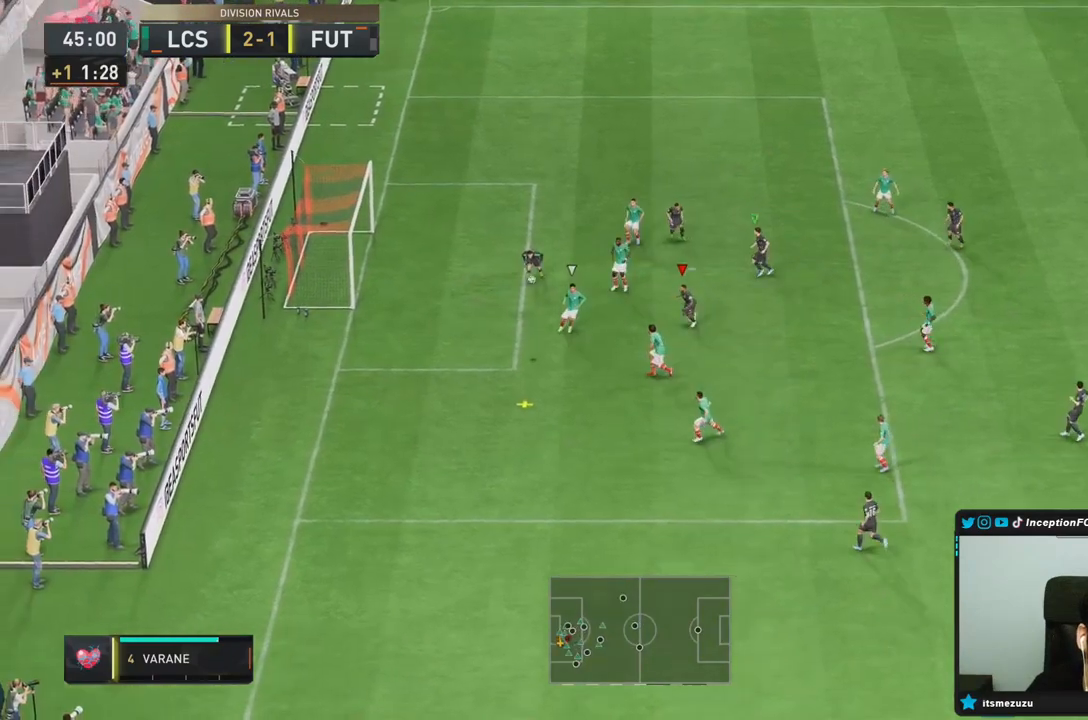
{"buttons": ["R2"], "left_stick": "down-left", "right_stick": "center", "events": [[50, "L2", "down"], [133, "R1", "up"], [333, "right_stick", "down"], [367, "L2", "up"], [450, "left_stick", "down-left"], [483, "right_stick", "center"]]}
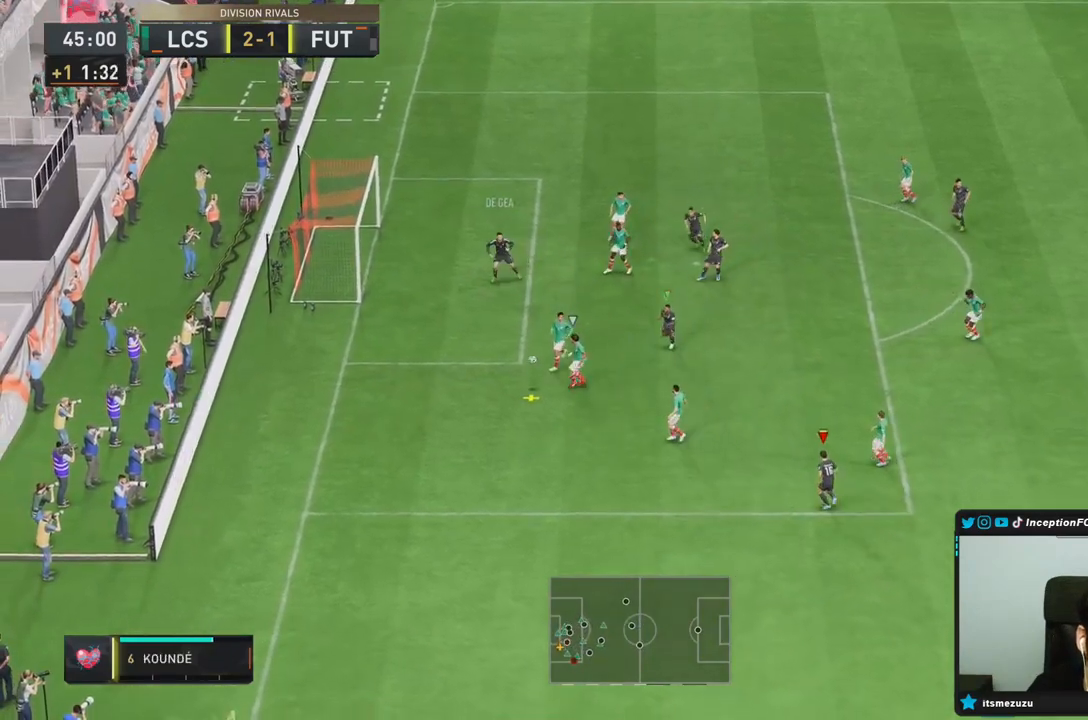
{"buttons": ["L2"], "left_stick": "down", "right_stick": "up-left"}
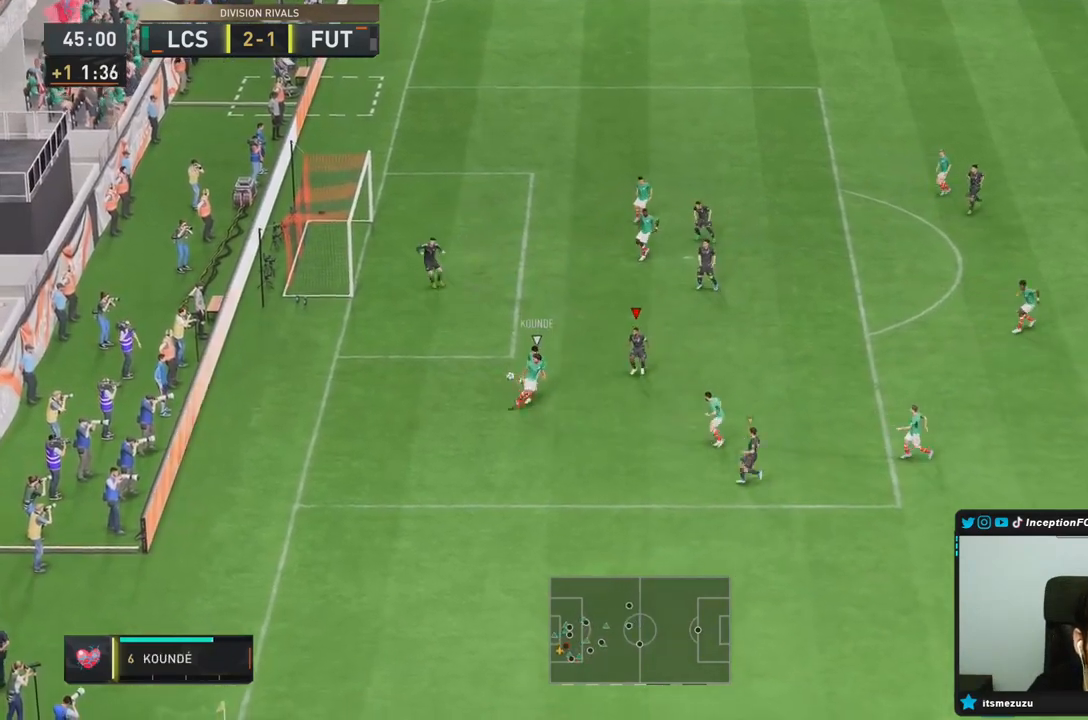
{"buttons": ["L2", "R1"], "left_stick": "down", "right_stick": "center", "events": [[17, "R1", "down"], [67, "R2", "down"], [100, "right_stick", "center"], [283, "R1", "up"], [300, "L2", "up"], [317, "right_stick", "down"], [367, "R2", "up"], [417, "L2", "down"], [433, "right_stick", "center"], [450, "R1", "down"]]}
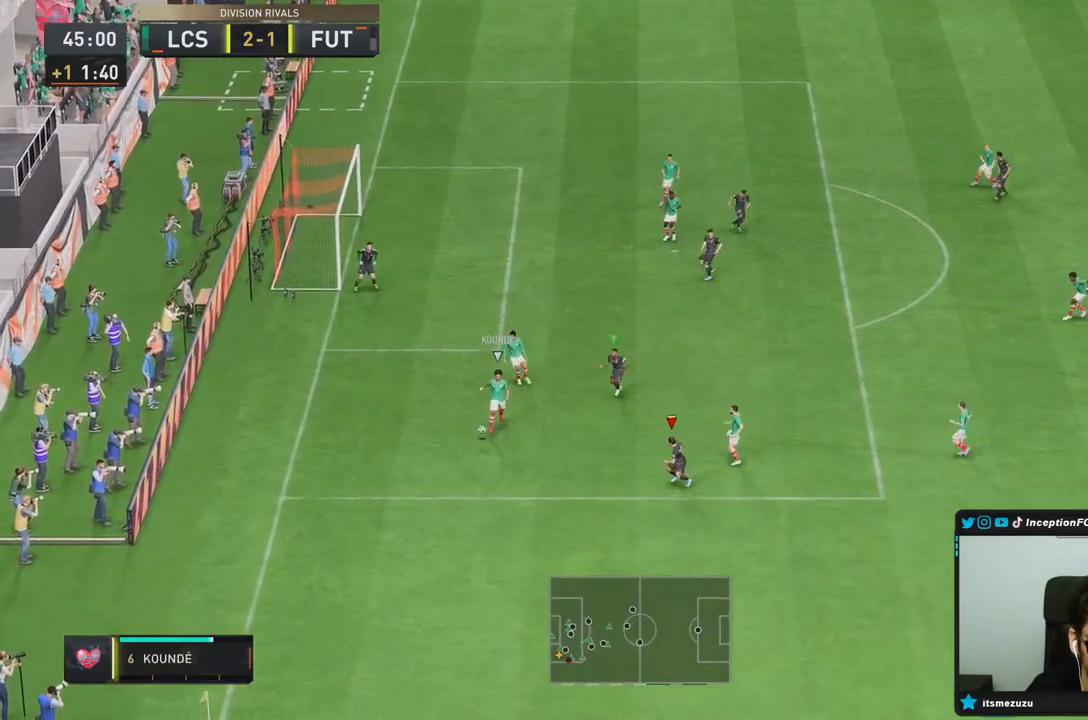
{"buttons": ["L2", "R1", "R2"], "left_stick": "down-right", "right_stick": "center", "events": [[50, "R1", "up"], [150, "R1", "down"], [233, "R1", "up"], [300, "R1", "down"], [317, "left_stick", "down-right"], [467, "R2", "down"]]}
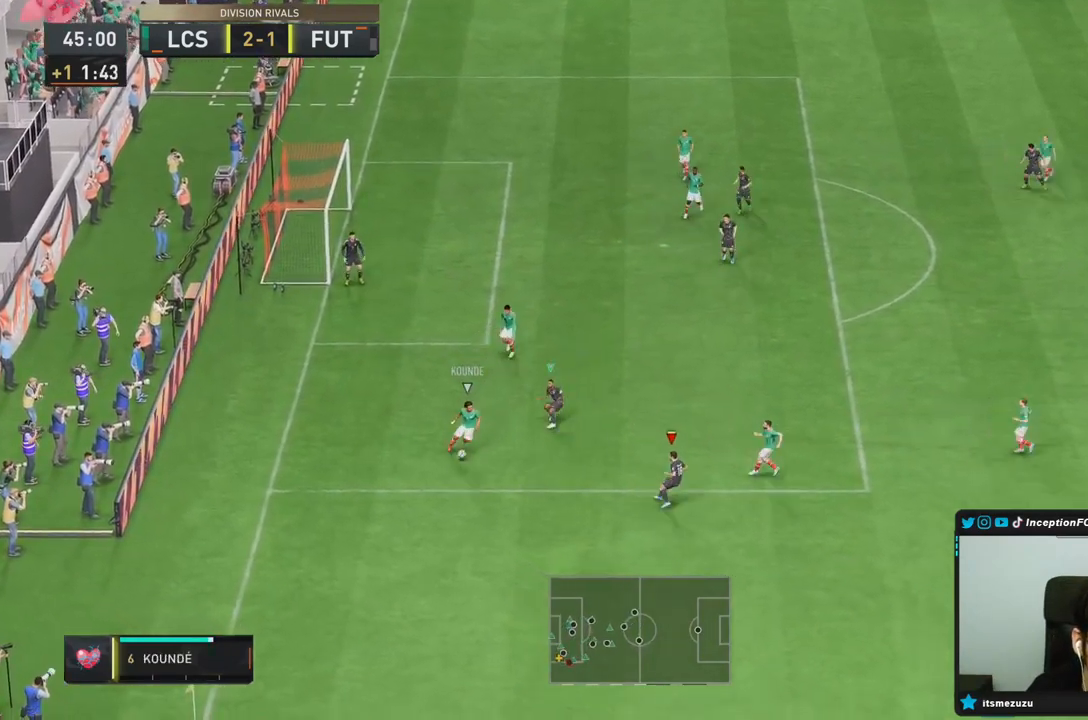
{"buttons": ["L2", "R1", "R2"], "left_stick": "down-right", "right_stick": "center", "events": [[100, "L2", "up"], [133, "R1", "up"], [200, "R1", "down"], [267, "L2", "down"]]}
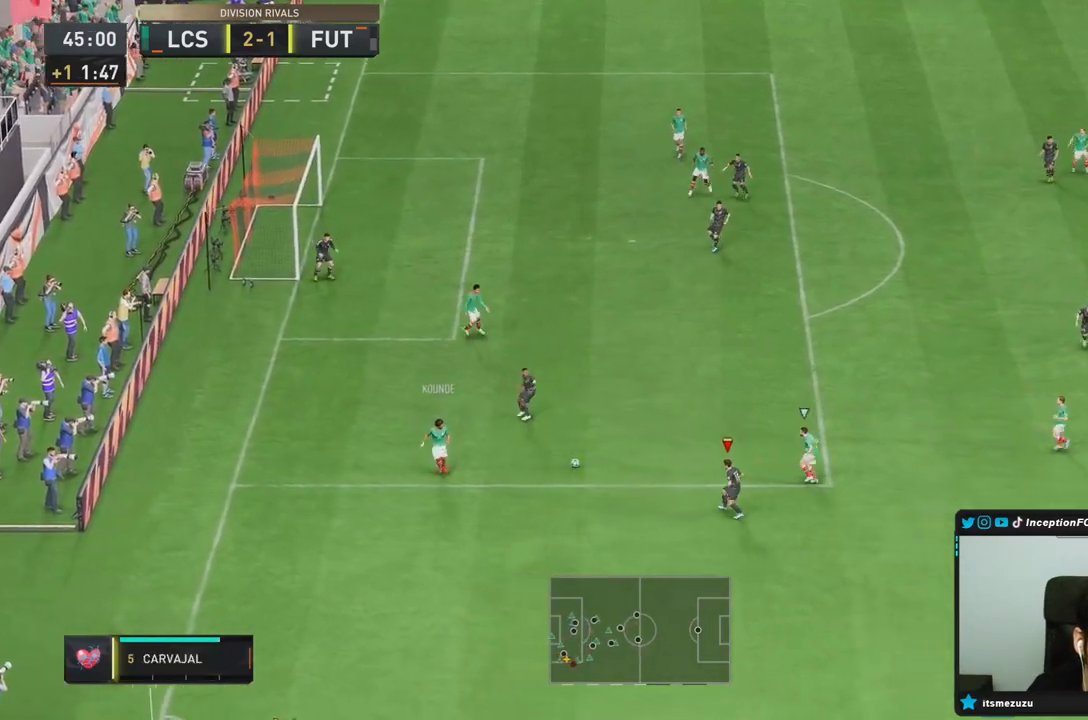
{"buttons": ["CROSS"], "left_stick": "up-right", "right_stick": "center", "events": [[67, "R1", "up"], [200, "left_stick", "right"], [300, "R2", "up"], [367, "CROSS", "down"], [400, "left_stick", "up-right"], [433, "L2", "up"]]}
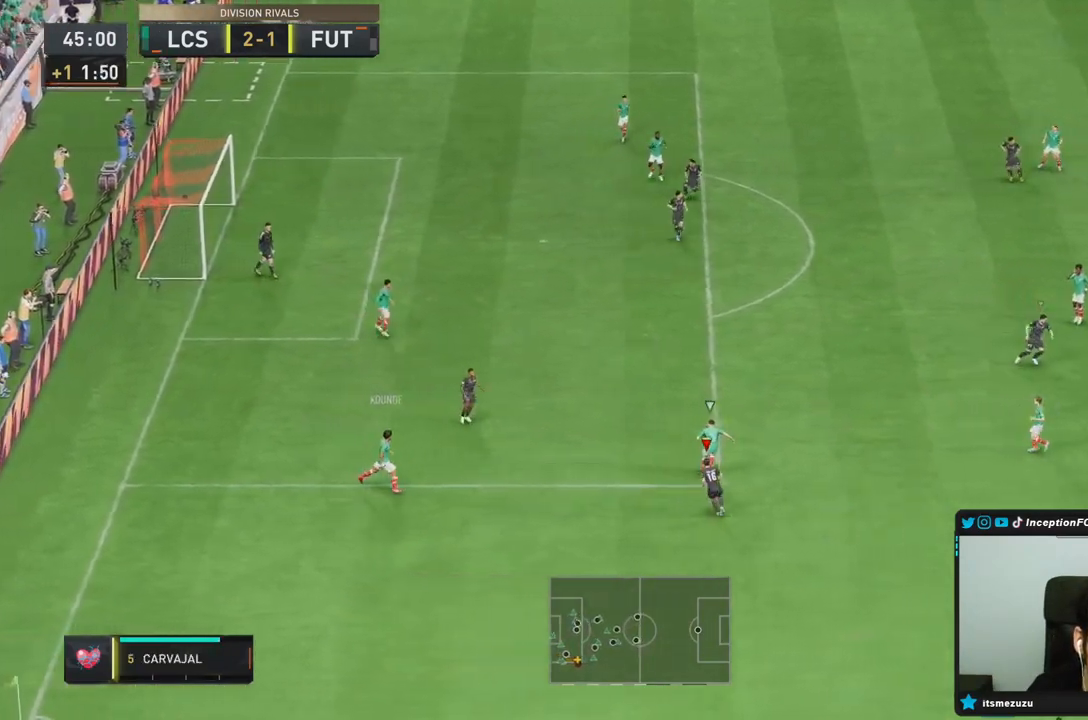
{"buttons": ["L2", "R1", "R2"], "left_stick": "down-right", "right_stick": "center", "events": [[33, "CROSS", "up"], [33, "left_stick", "right"], [83, "R2", "down"], [233, "left_stick", "down-right"], [233, "right_stick", "right"], [267, "L2", "down"], [350, "R1", "down"], [383, "right_stick", "center"]]}
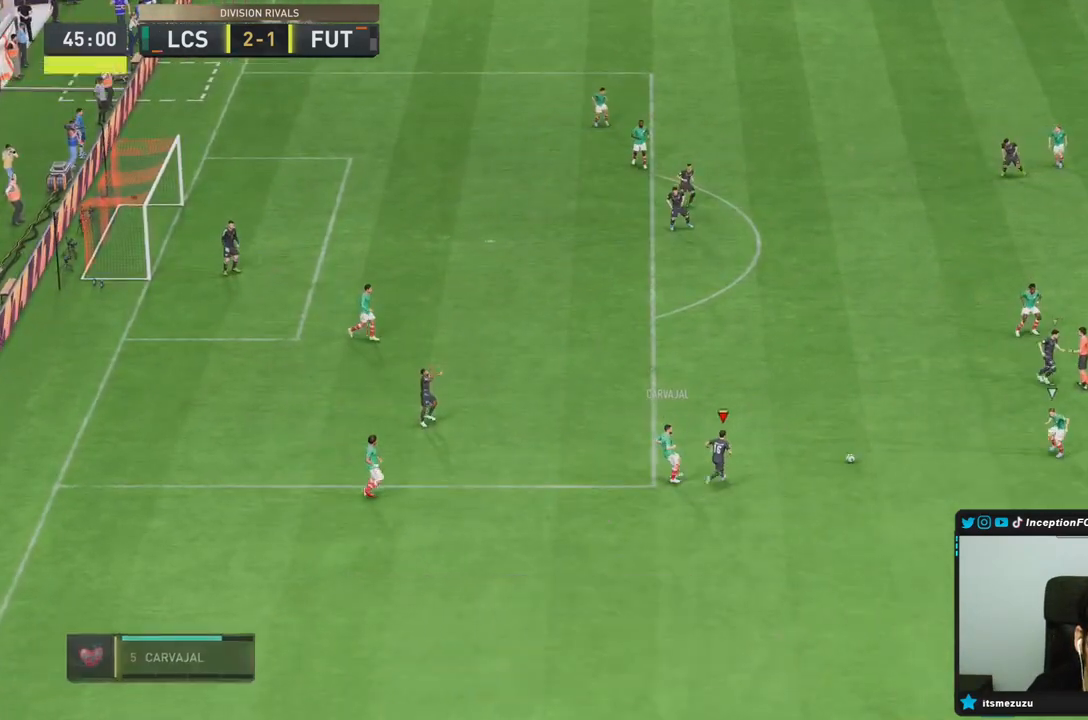
{"buttons": [], "left_stick": "center", "right_stick": "center", "events": [[217, "R1", "up"], [300, "R2", "up"], [333, "L2", "up"], [333, "left_stick", "center"]]}
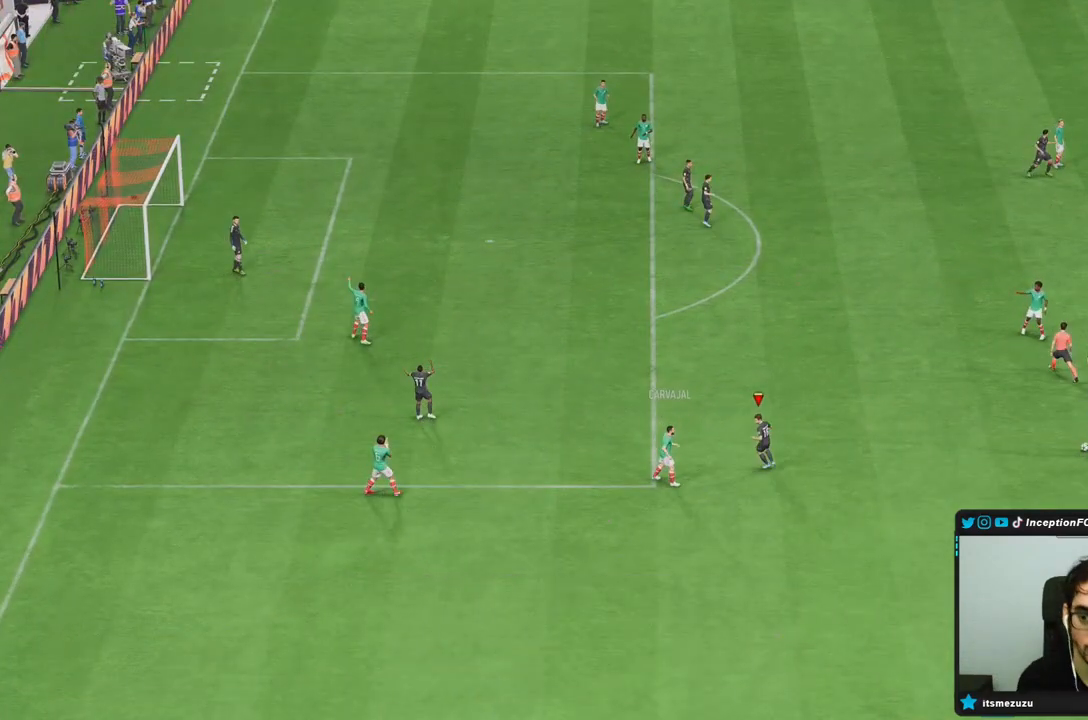
{"buttons": [], "left_stick": "center", "right_stick": "center", "events": []}
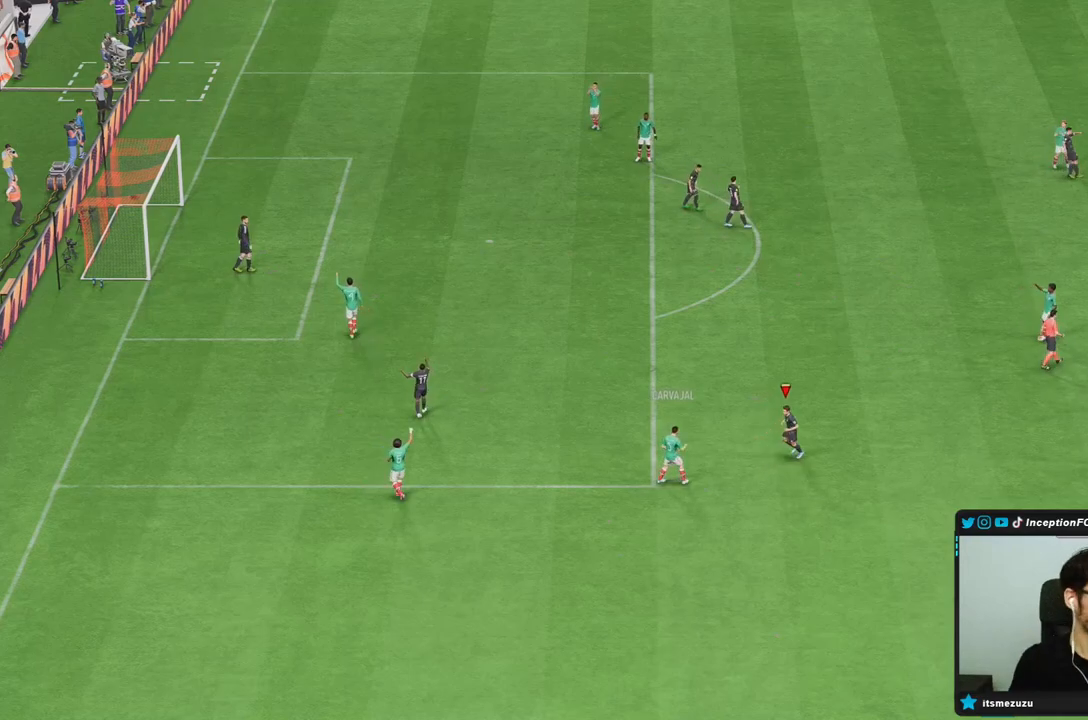
{"buttons": [], "left_stick": "center", "right_stick": "center", "events": []}
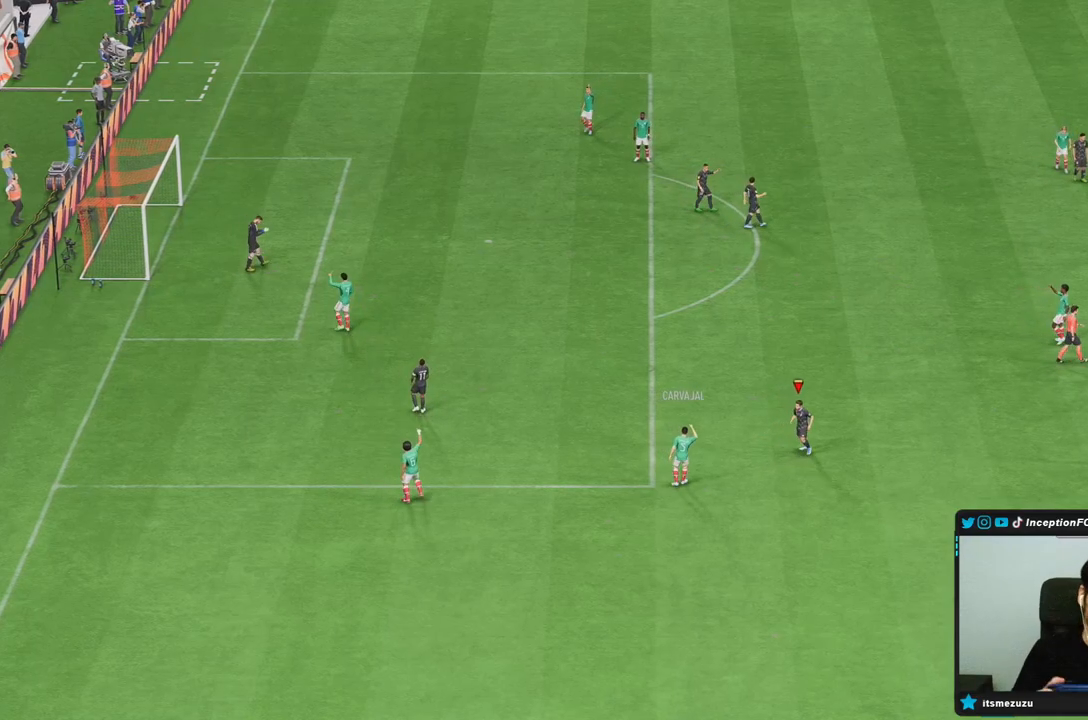
{"buttons": [], "left_stick": "center", "right_stick": "center", "events": []}
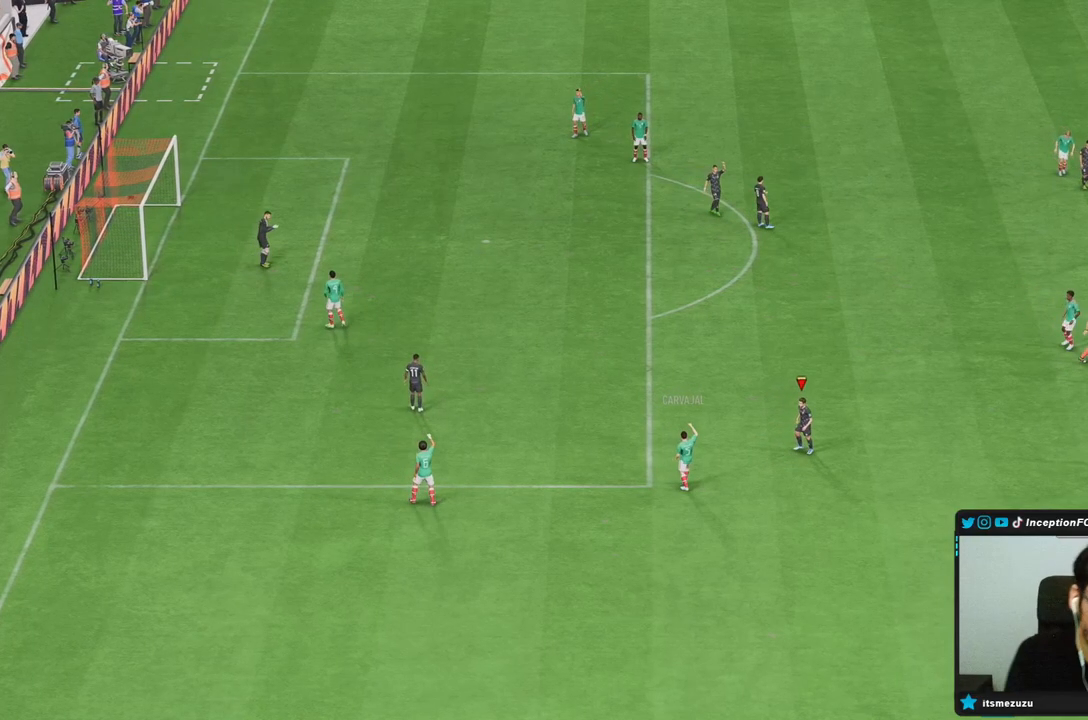
{"buttons": [], "left_stick": "center", "right_stick": "center", "events": []}
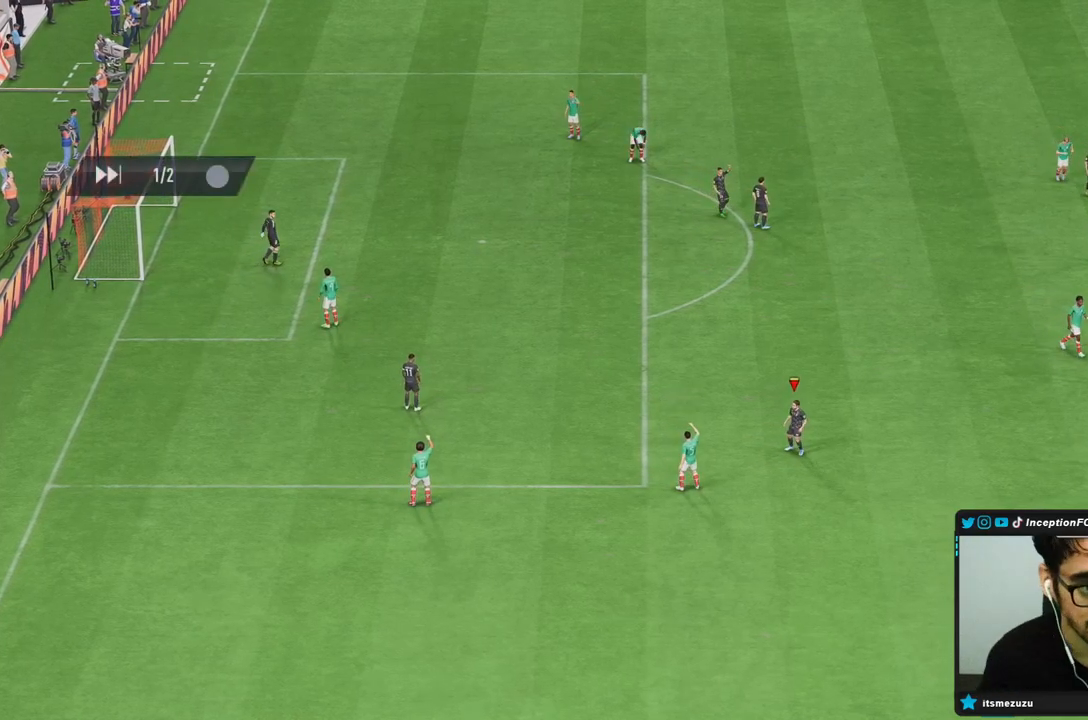
{"buttons": [], "left_stick": "center", "right_stick": "center", "events": []}
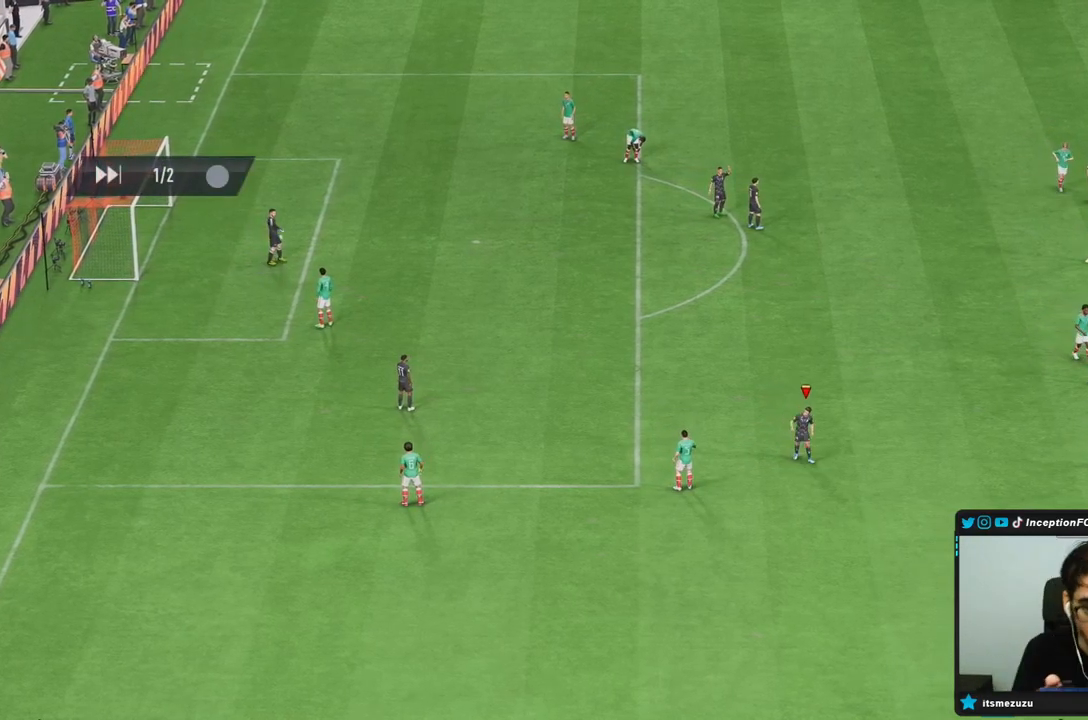
{"buttons": [], "left_stick": "center", "right_stick": "center", "events": []}
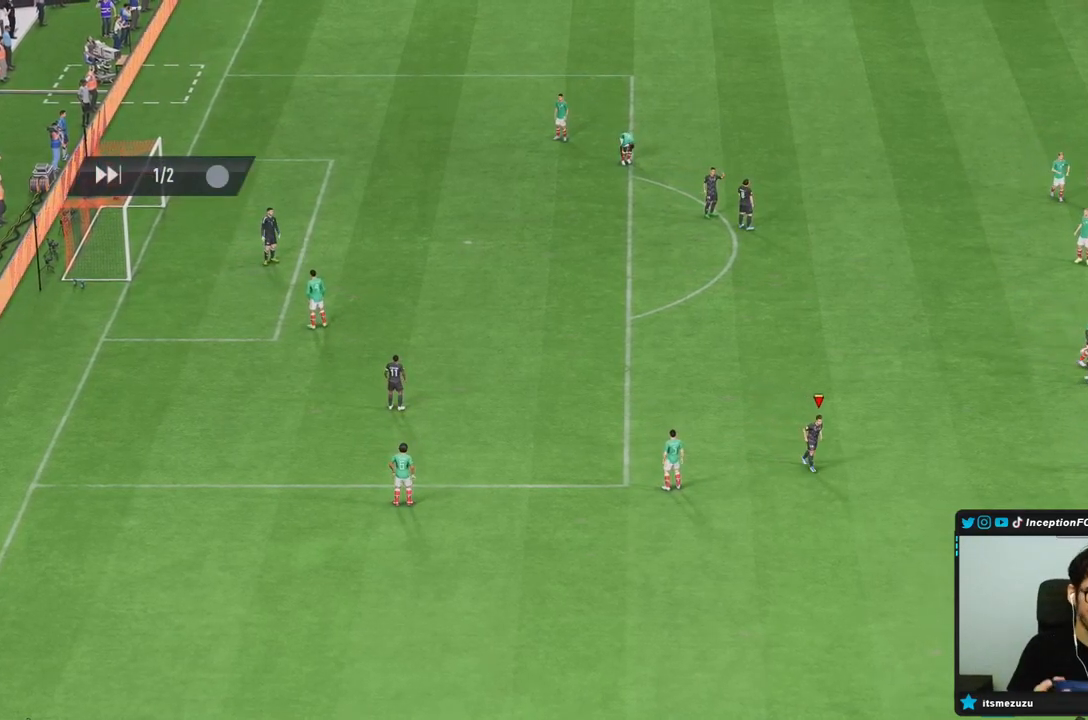
{"buttons": [], "left_stick": "center", "right_stick": "center", "events": []}
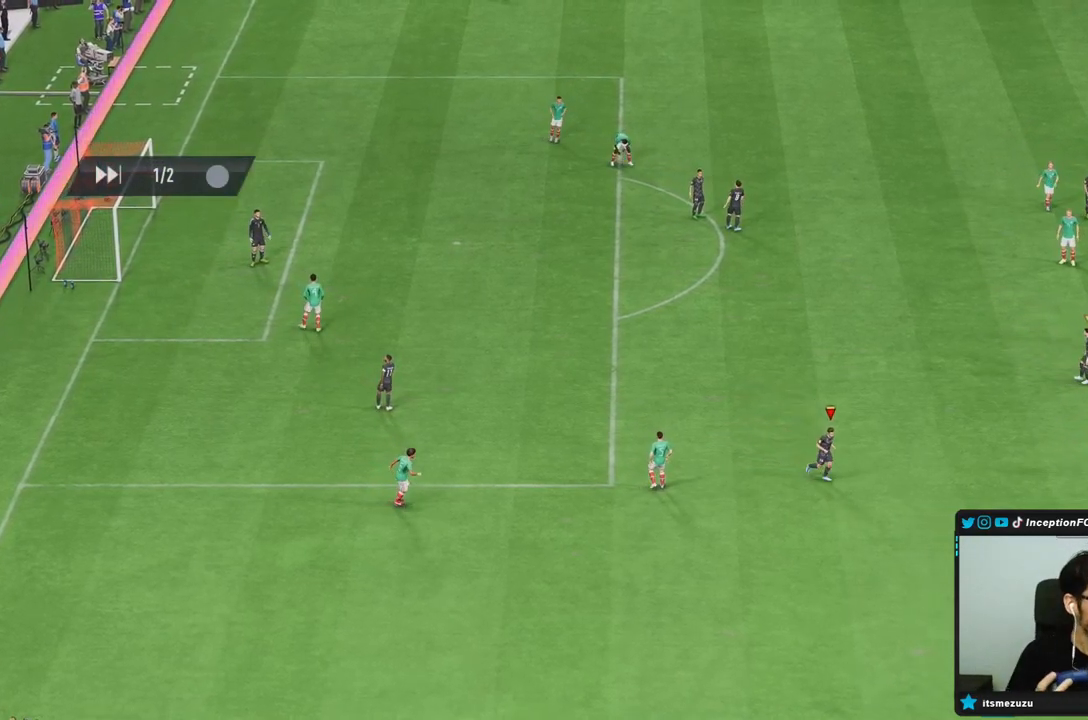
{"buttons": [], "left_stick": "center", "right_stick": "center", "events": []}
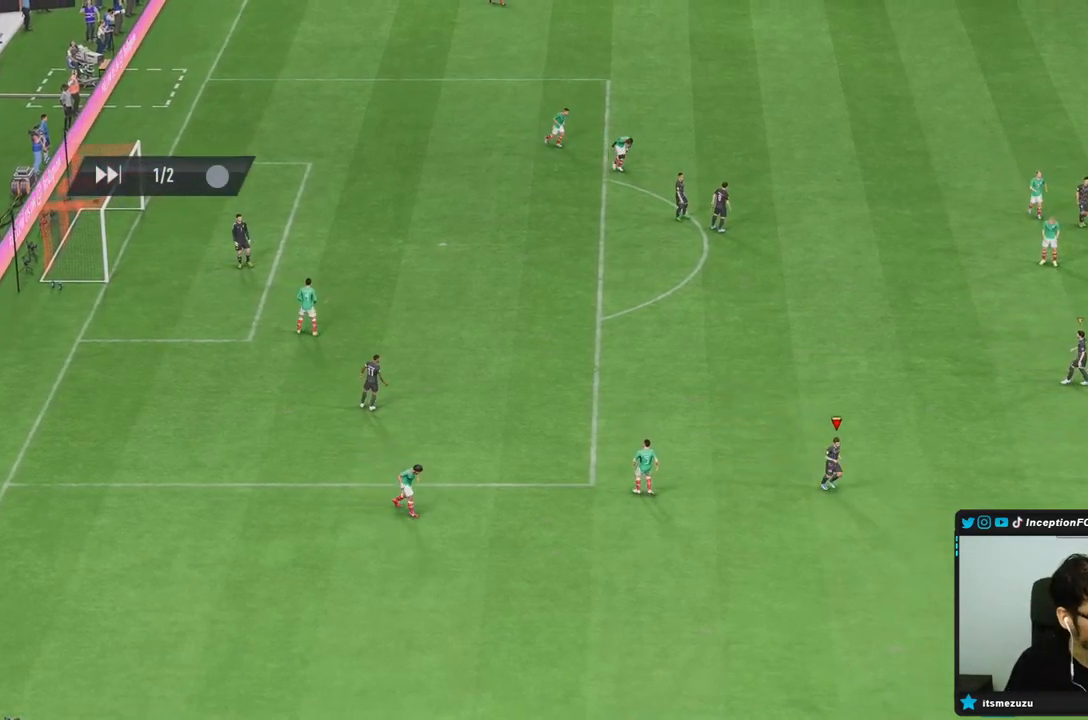
{"buttons": [], "left_stick": "center", "right_stick": "center", "events": []}